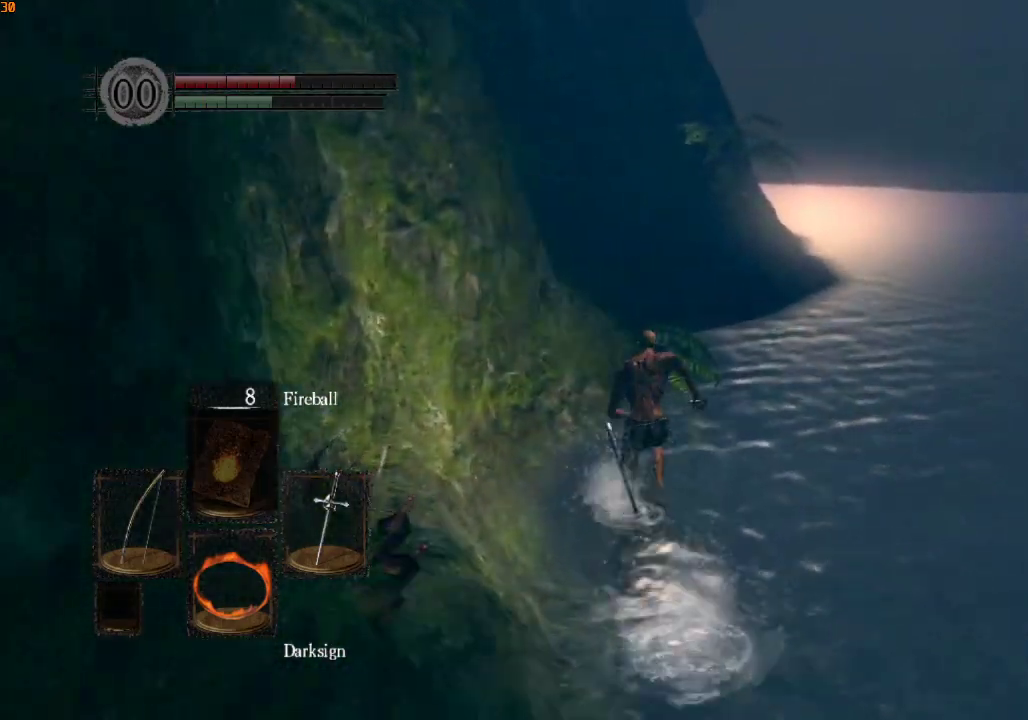
Gameplay with a controller (PlayStation layout); each line is a JSON object with the inputs held at the frame after it. "events" lists button and stick changes between this image and that frame as [ms after this image, input, new state], when the widget could be followed in between.
{"buttons": ["R1"], "left_stick": "up", "right_stick": "down-right", "events": [[167, "right_stick", "right"], [333, "right_stick", "down-right"]]}
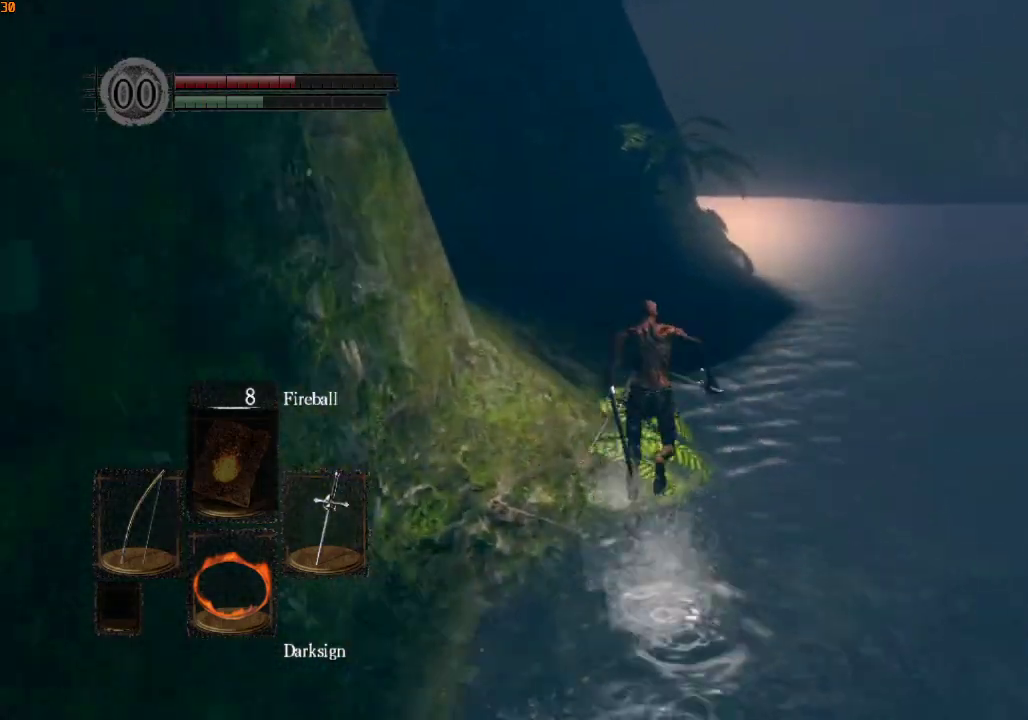
{"buttons": ["R1"], "left_stick": "up", "right_stick": "center", "events": [[133, "right_stick", "center"]]}
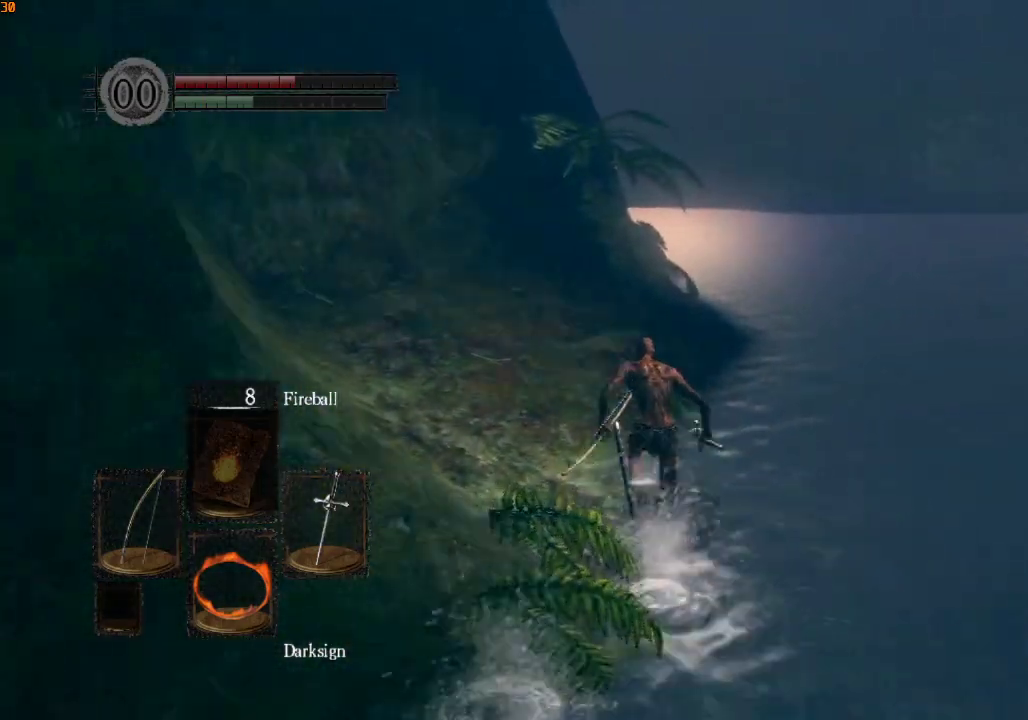
{"buttons": ["R1"], "left_stick": "up", "right_stick": "center", "events": []}
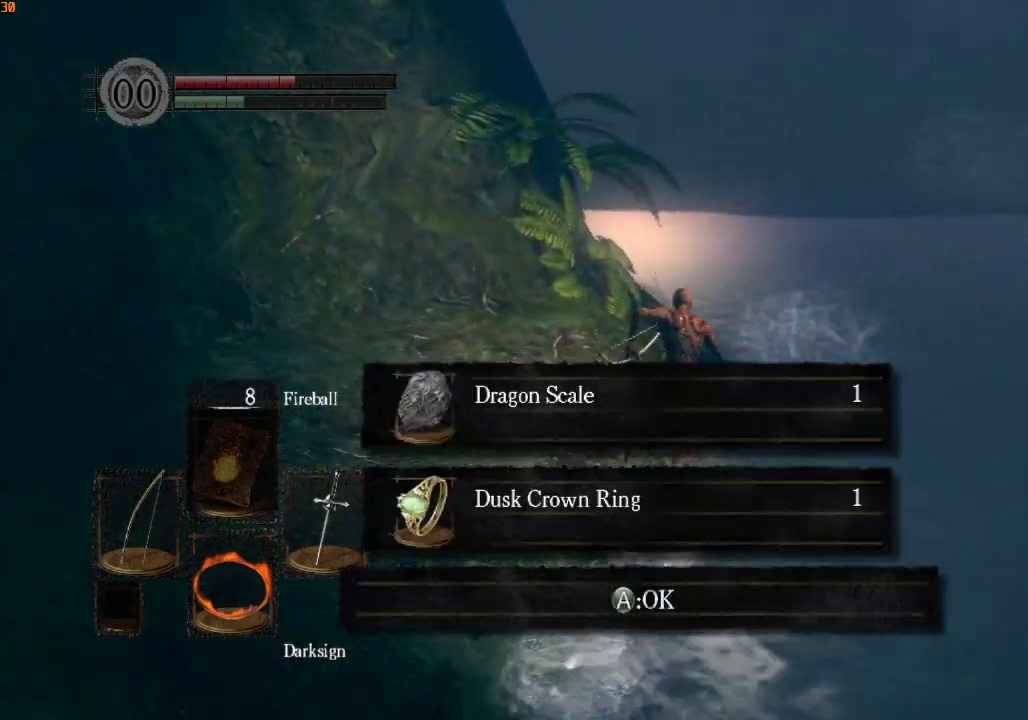
{"buttons": ["R1"], "left_stick": "up", "right_stick": "center", "events": [[167, "CROSS", "down"], [267, "CROSS", "up"]]}
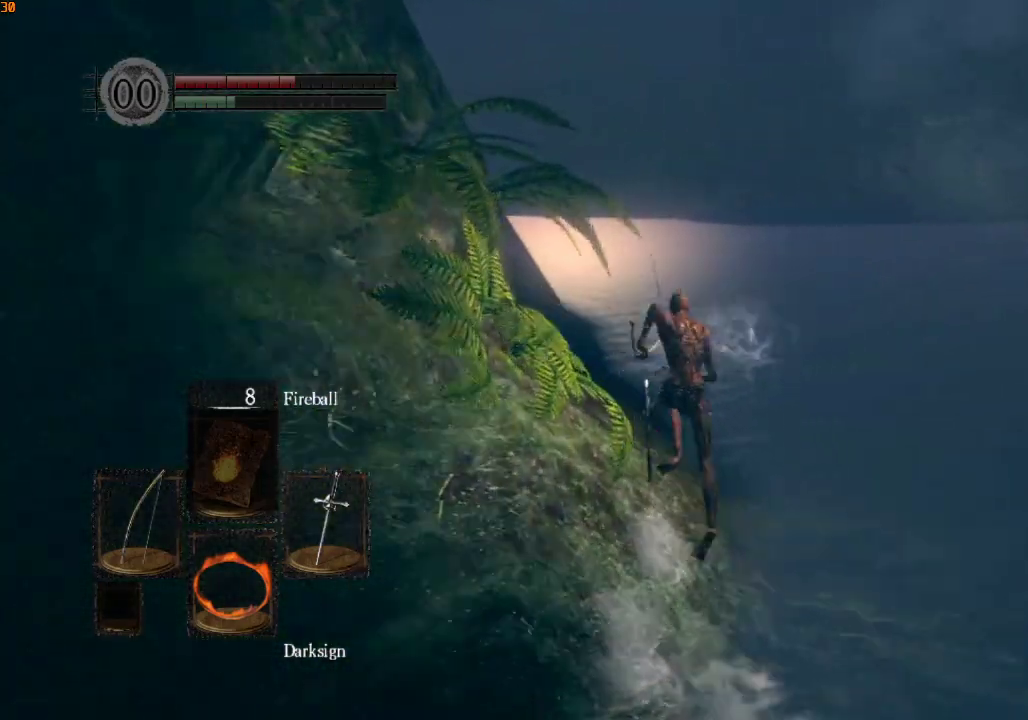
{"buttons": ["R1"], "left_stick": "up", "right_stick": "center", "events": [[67, "R1", "up"], [100, "right_stick", "down-left"], [333, "right_stick", "center"], [433, "R1", "down"]]}
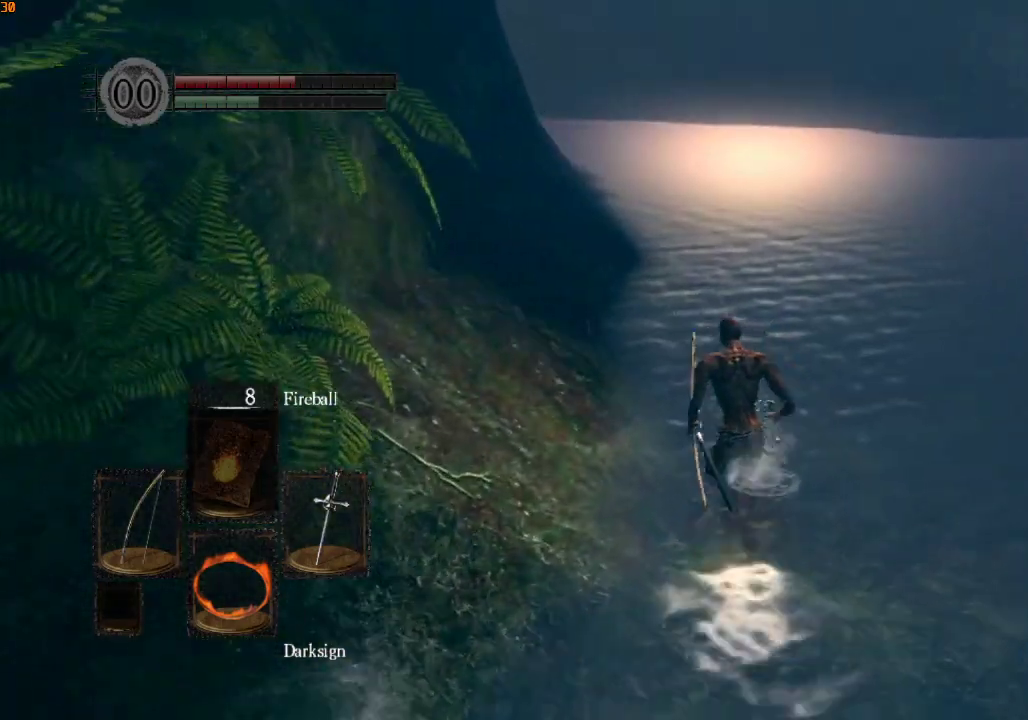
{"buttons": [], "left_stick": "up", "right_stick": "center", "events": [[33, "R1", "up"]]}
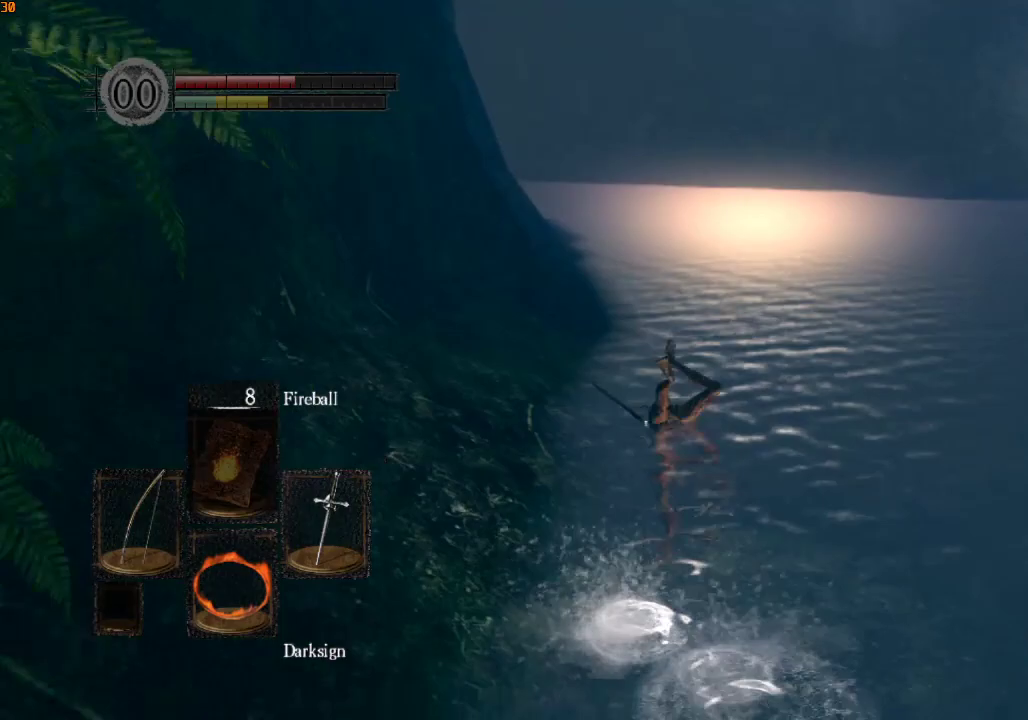
{"buttons": [], "left_stick": "up", "right_stick": "down-left", "events": [[167, "R1", "down"], [267, "R1", "up"], [367, "right_stick", "down-left"]]}
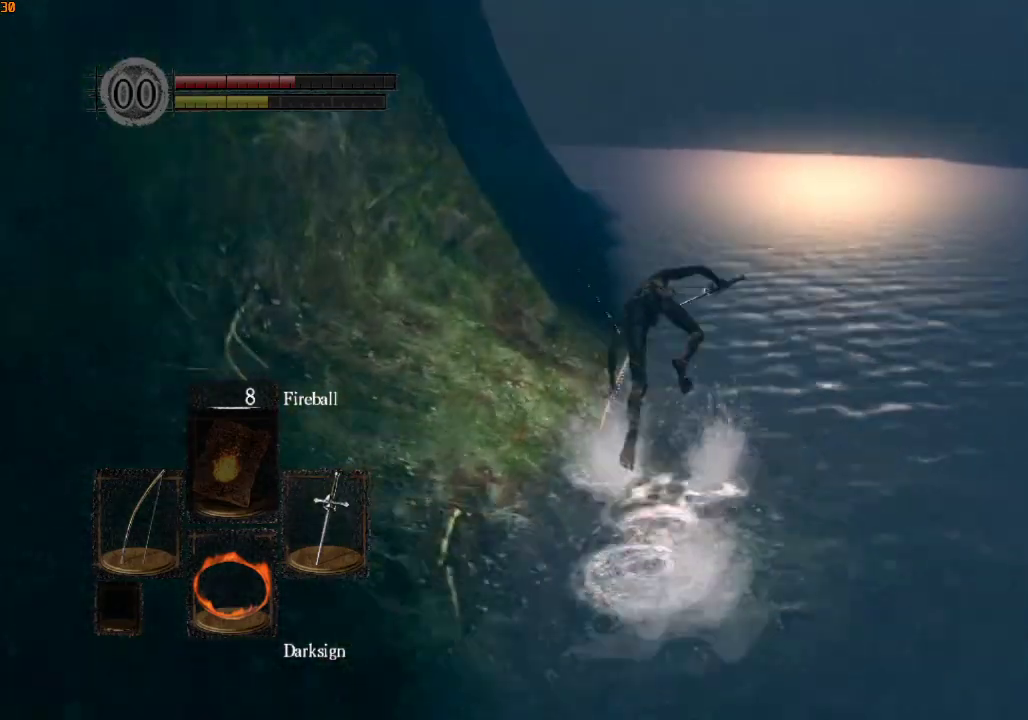
{"buttons": [], "left_stick": "up", "right_stick": "center", "events": [[33, "right_stick", "center"], [400, "right_stick", "down"], [467, "right_stick", "center"]]}
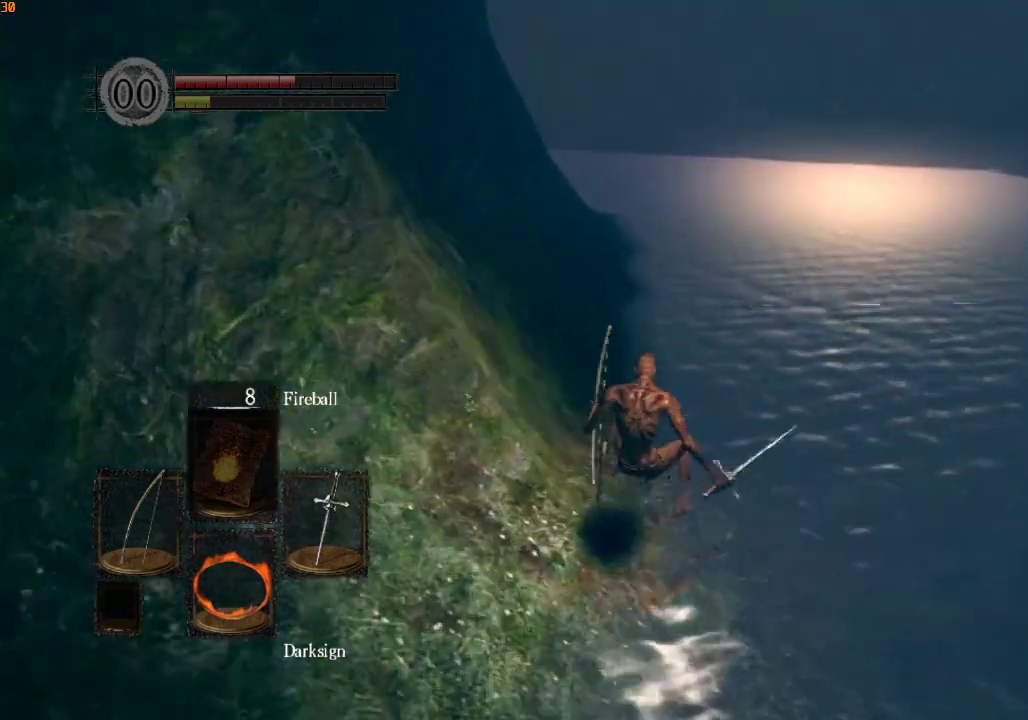
{"buttons": [], "left_stick": "up", "right_stick": "center", "events": []}
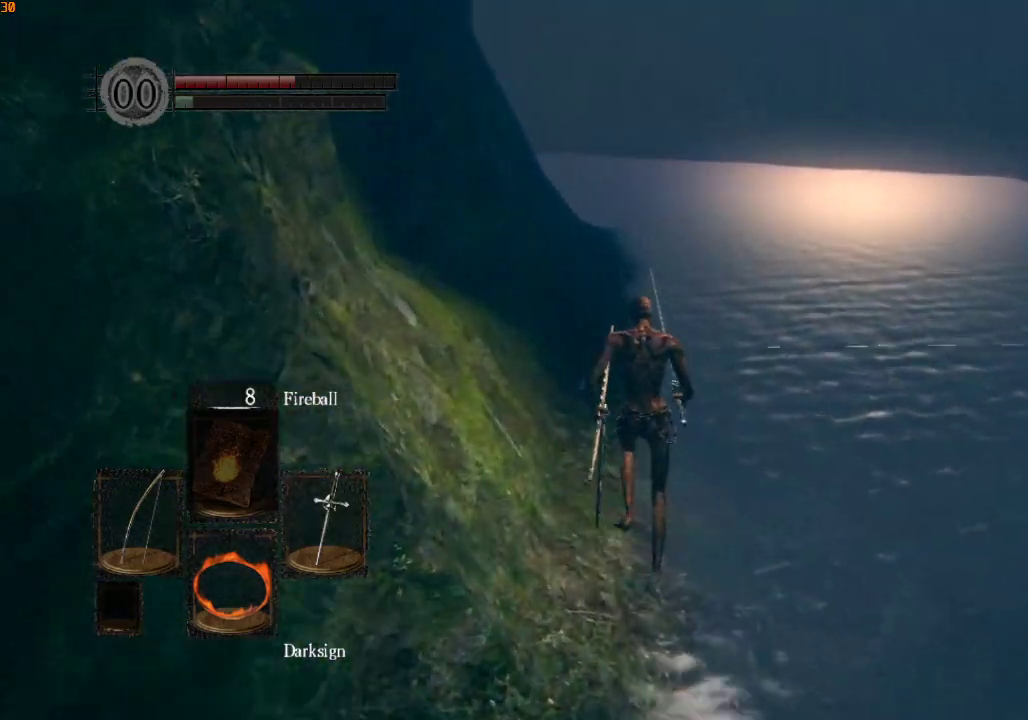
{"buttons": [], "left_stick": "up", "right_stick": "center", "events": []}
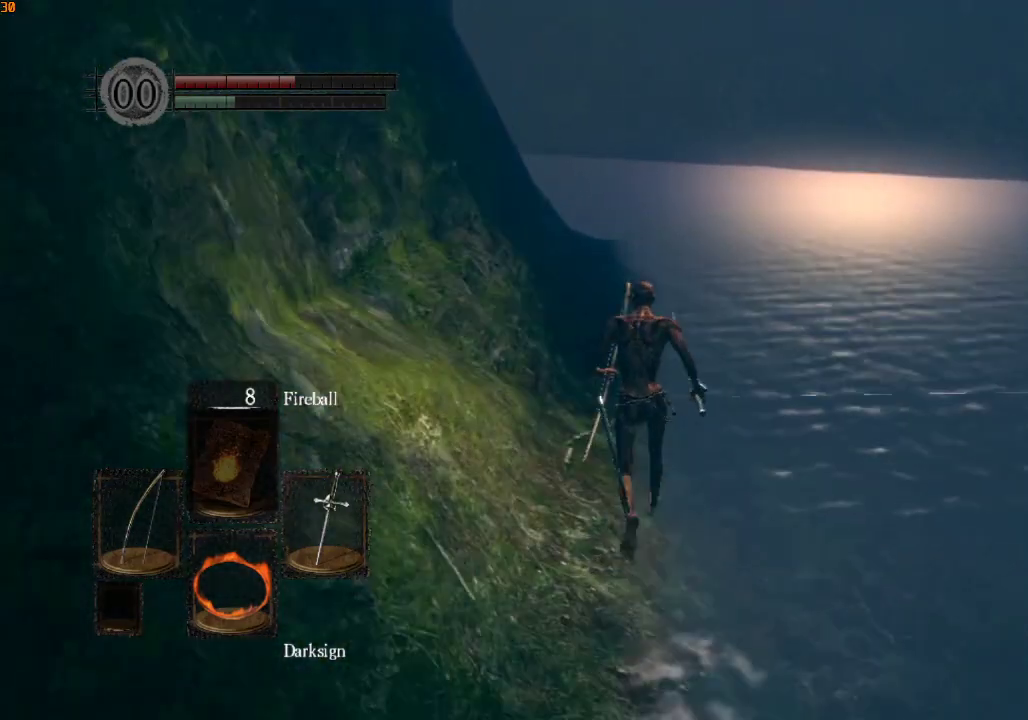
{"buttons": ["L1", "L2", "R1"], "left_stick": "up", "right_stick": "center", "events": [[333, "R1", "down"], [433, "L2", "down"], [467, "L1", "down"]]}
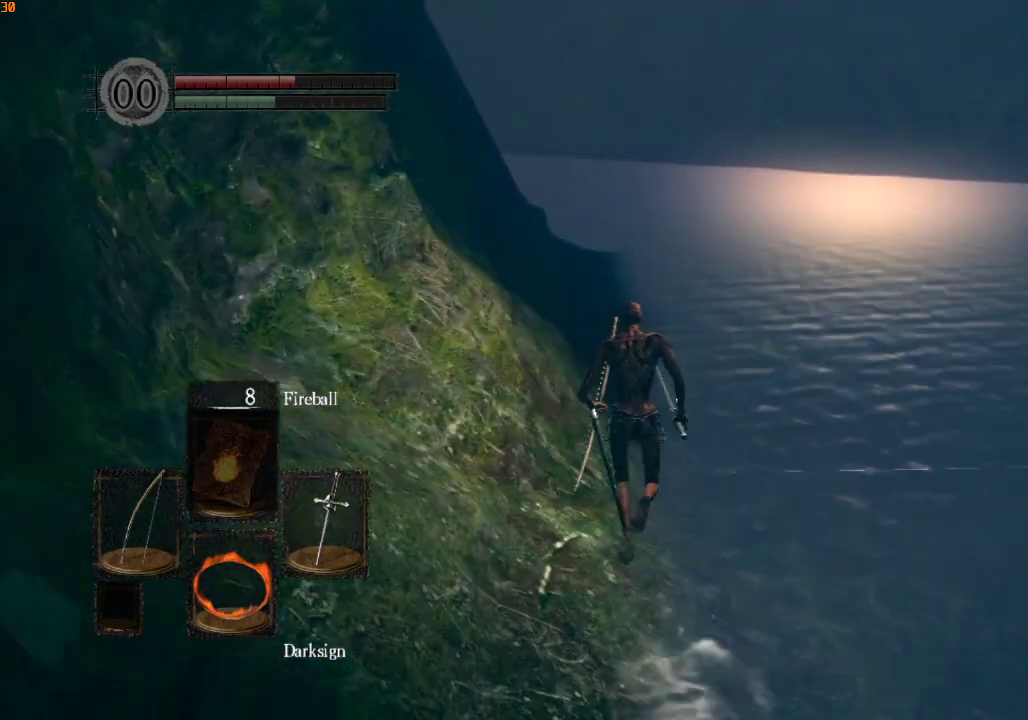
{"buttons": ["R1"], "left_stick": "up", "right_stick": "center", "events": [[33, "L1", "up"], [67, "L2", "up"], [100, "L2", "down"], [133, "L1", "down"], [233, "L1", "up"], [233, "L2", "up"], [300, "L1", "down"], [300, "L2", "down"], [367, "L1", "up"], [367, "L2", "up"]]}
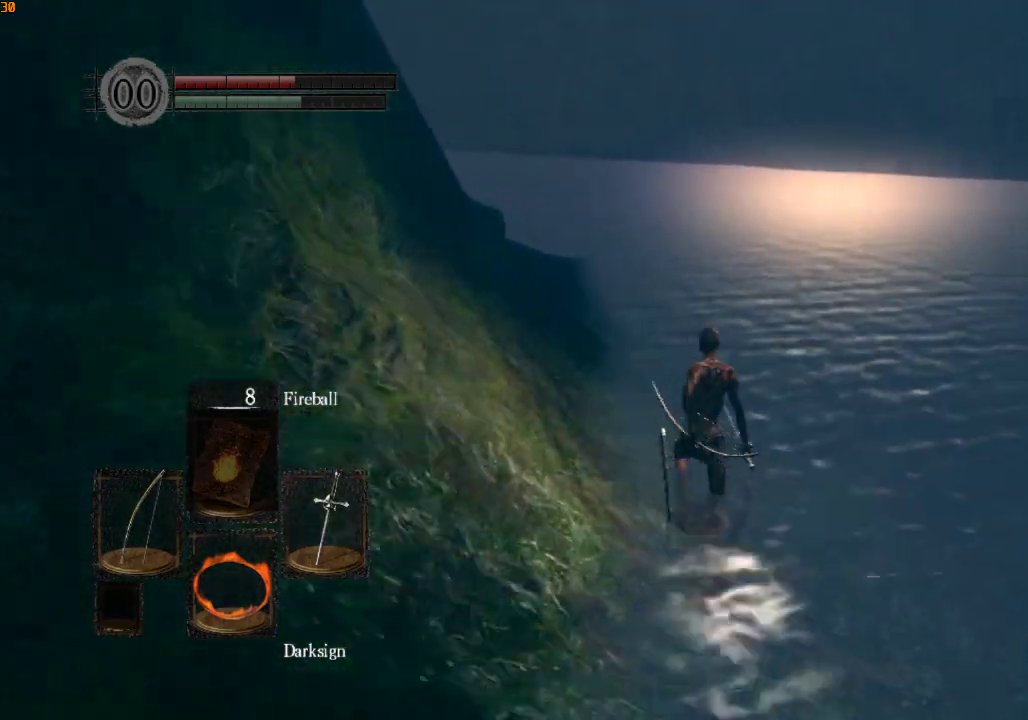
{"buttons": ["R1"], "left_stick": "up", "right_stick": "left", "events": [[33, "right_stick", "down-left"], [233, "right_stick", "left"]]}
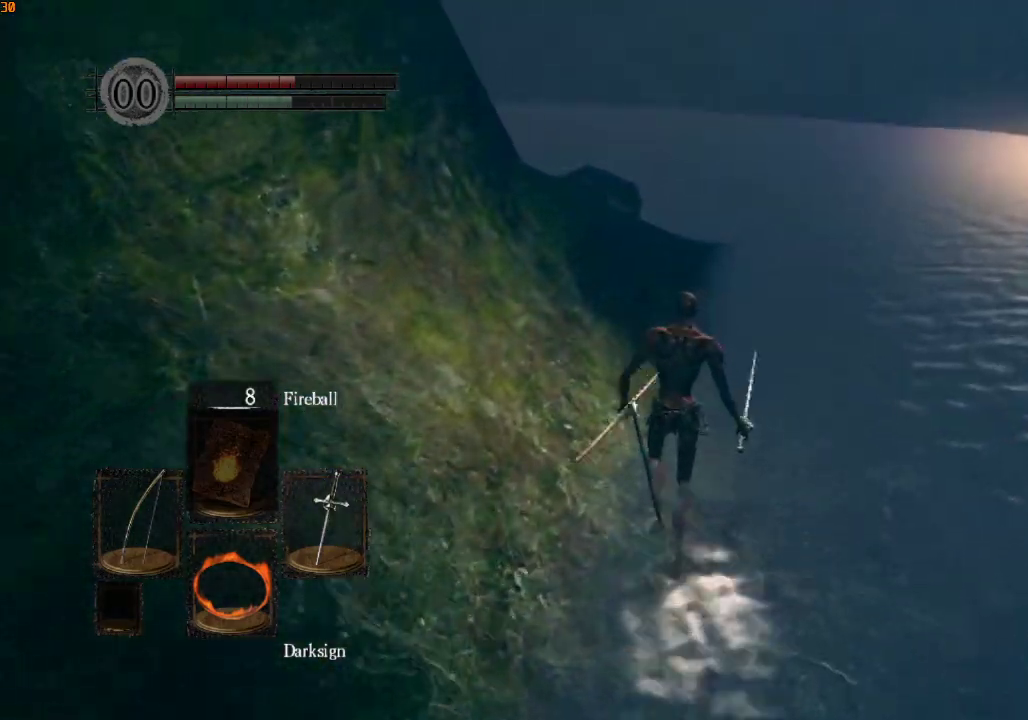
{"buttons": ["R1"], "left_stick": "up", "right_stick": "left", "events": []}
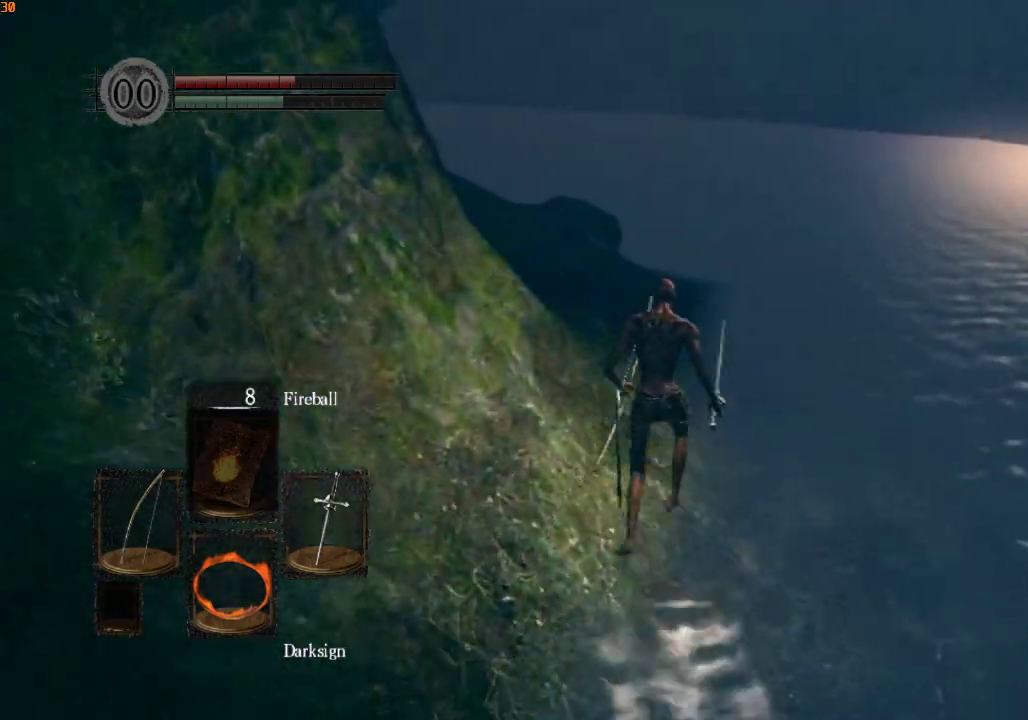
{"buttons": ["R1"], "left_stick": "up", "right_stick": "left", "events": []}
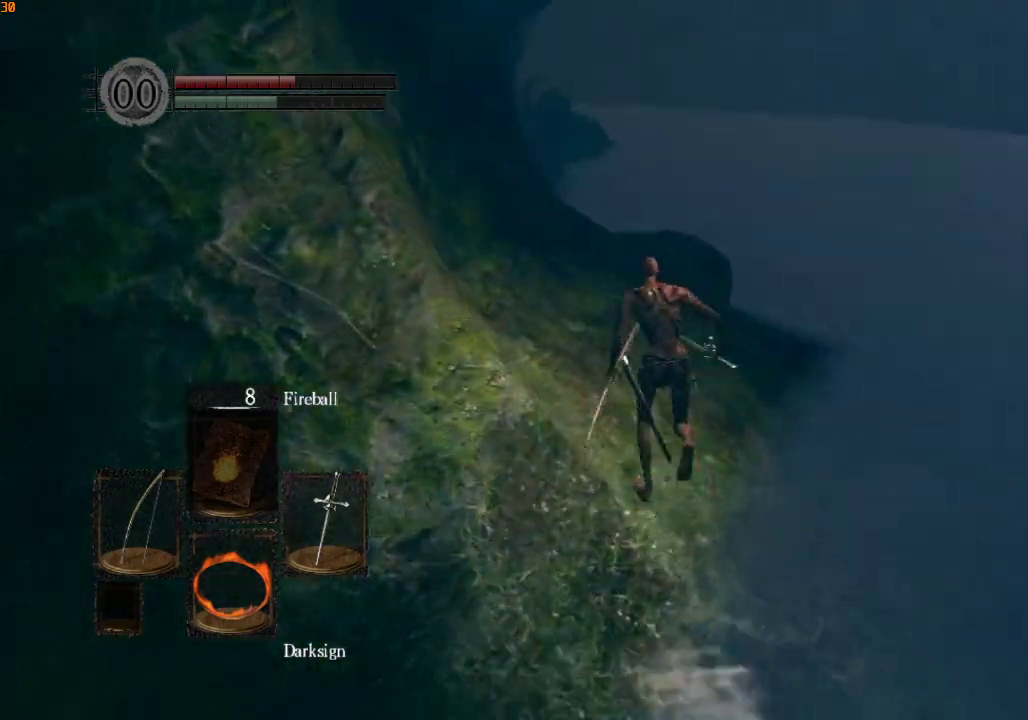
{"buttons": [], "left_stick": "up", "right_stick": "down", "events": [[333, "right_stick", "center"], [400, "R1", "up"], [400, "right_stick", "down"]]}
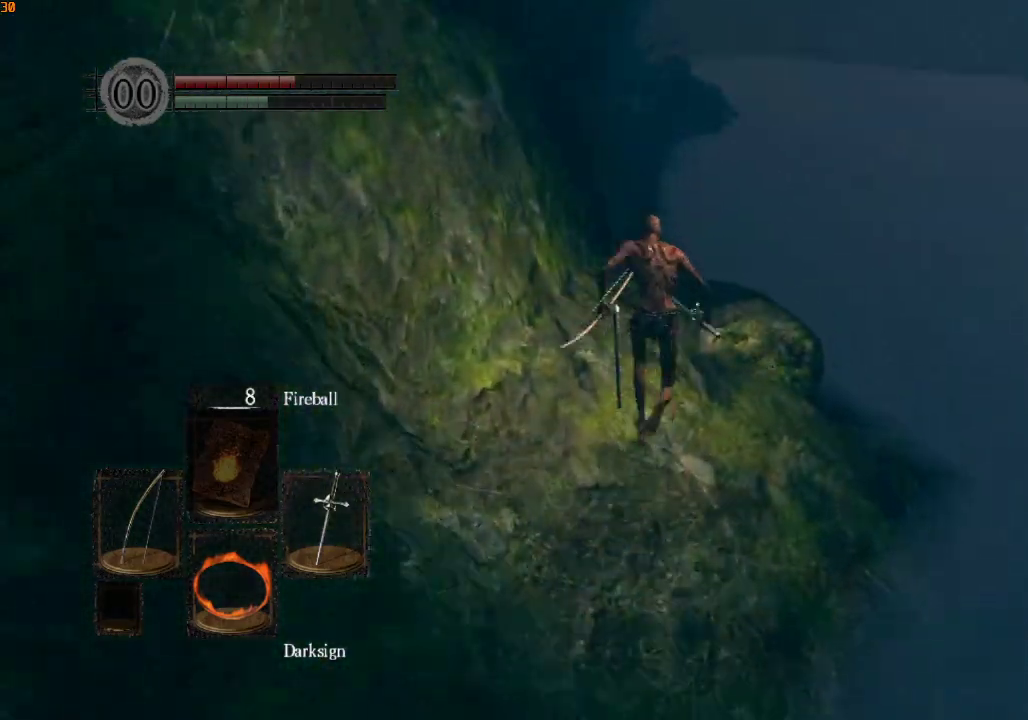
{"buttons": ["L1", "L2", "R1"], "left_stick": "up", "right_stick": "down-left", "events": [[100, "right_stick", "center"], [333, "R1", "down"], [367, "right_stick", "down-left"], [500, "L1", "down"], [500, "L2", "down"]]}
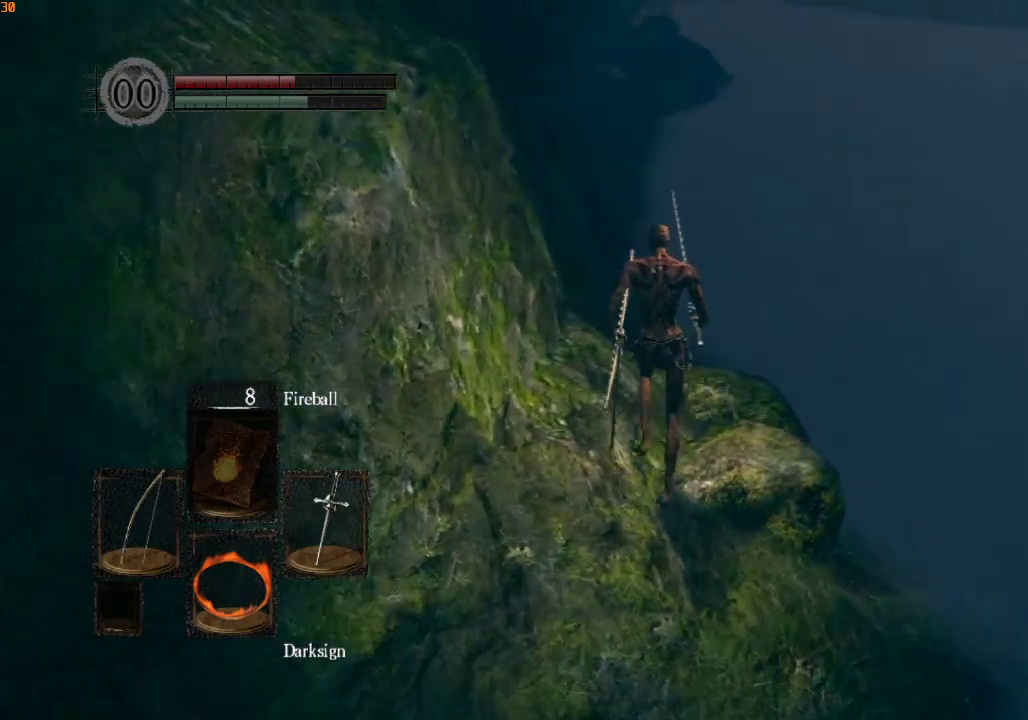
{"buttons": ["R1"], "left_stick": "up", "right_stick": "center", "events": [[33, "right_stick", "center"], [100, "L1", "up"], [100, "L2", "up"], [167, "L1", "down"], [167, "L2", "down"], [267, "L1", "up"], [267, "L2", "up"], [333, "right_stick", "down-left"], [467, "right_stick", "center"]]}
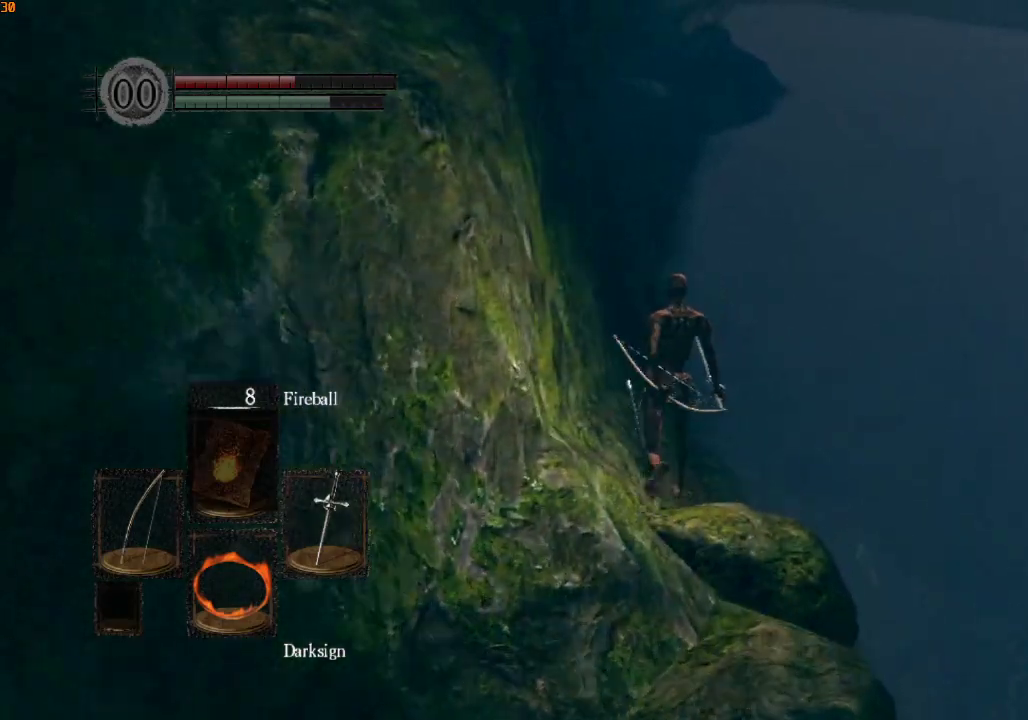
{"buttons": ["R1"], "left_stick": "up", "right_stick": "center", "events": []}
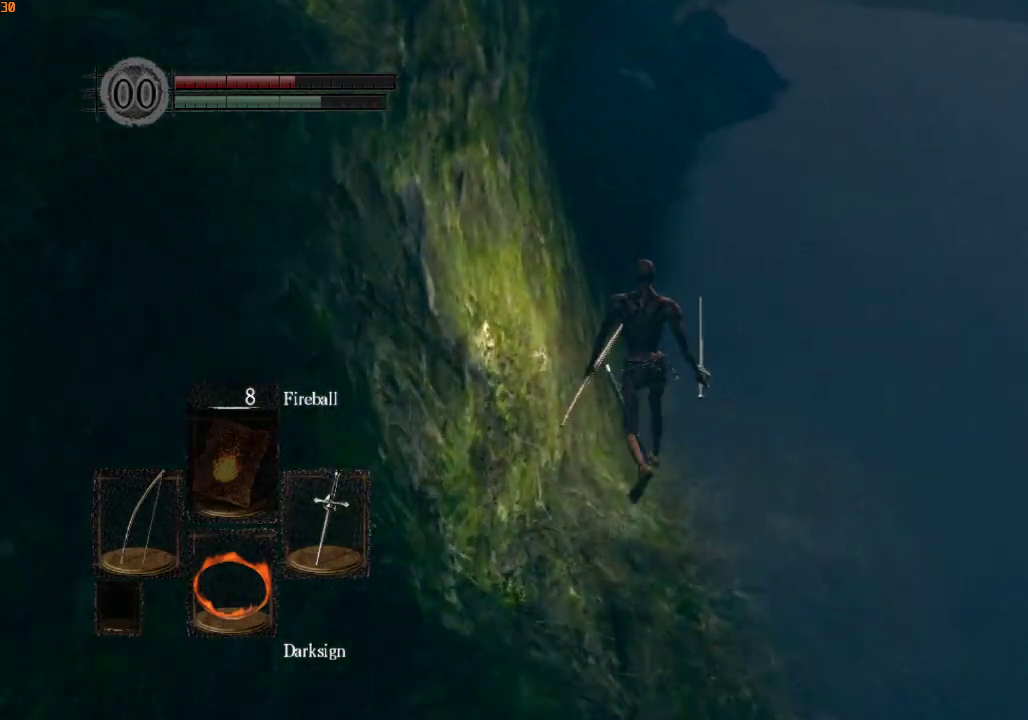
{"buttons": ["R1"], "left_stick": "up", "right_stick": "center", "events": []}
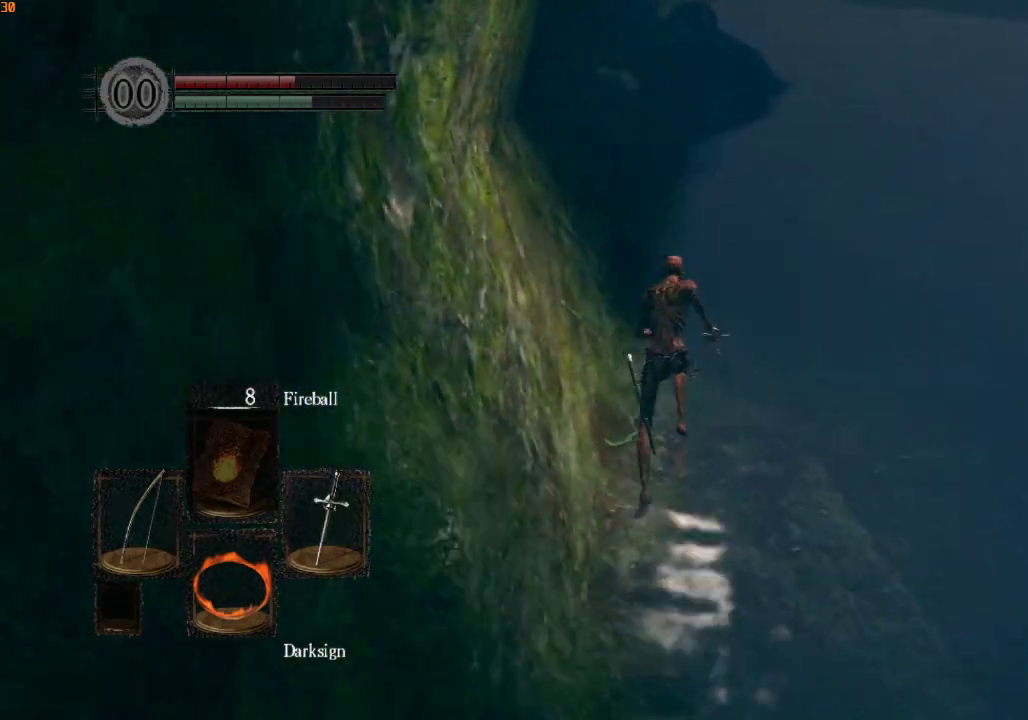
{"buttons": [], "left_stick": "center", "right_stick": "center", "events": [[67, "R1", "up"], [133, "R1", "down"], [267, "R1", "up"], [333, "left_stick", "center"]]}
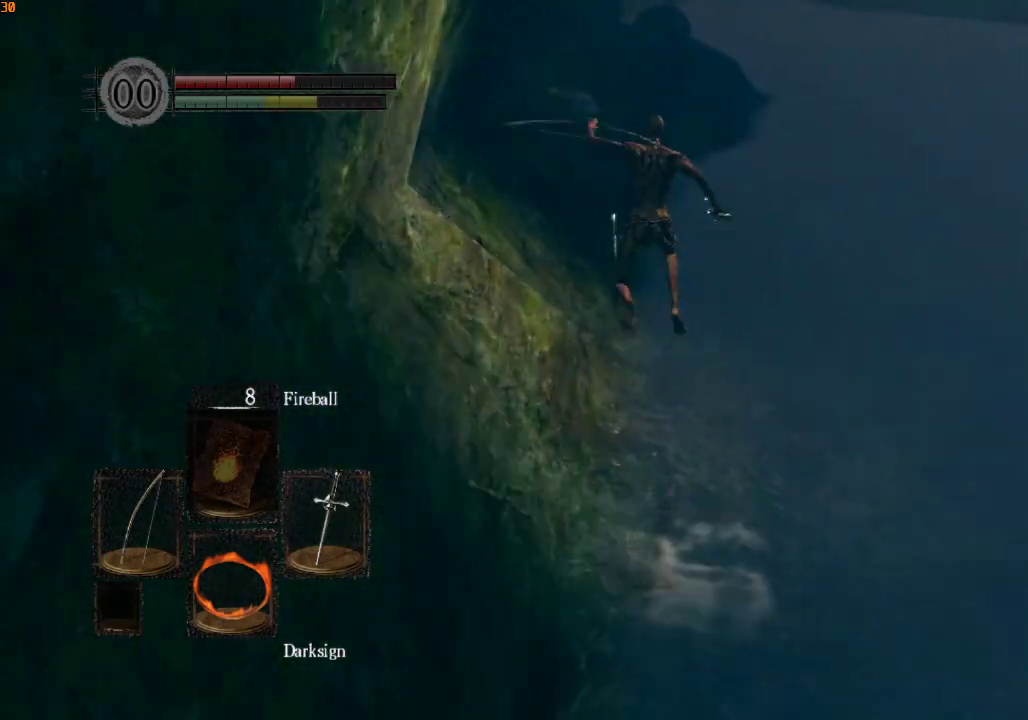
{"buttons": [], "left_stick": "center", "right_stick": "center"}
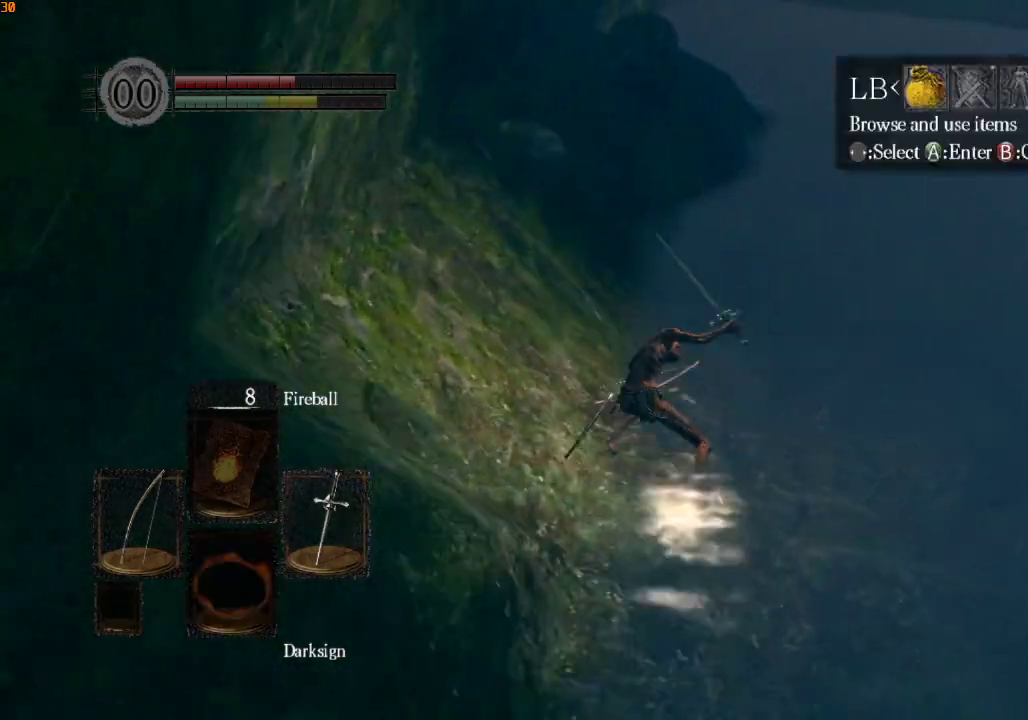
{"buttons": ["CROSS"], "left_stick": "center", "right_stick": "center", "events": [[133, "DPAD_RIGHT", "down"], [233, "CROSS", "down"], [267, "DPAD_RIGHT", "up"], [333, "CROSS", "up"], [367, "DPAD_DOWN", "down"], [467, "CROSS", "down"], [467, "DPAD_DOWN", "up"]]}
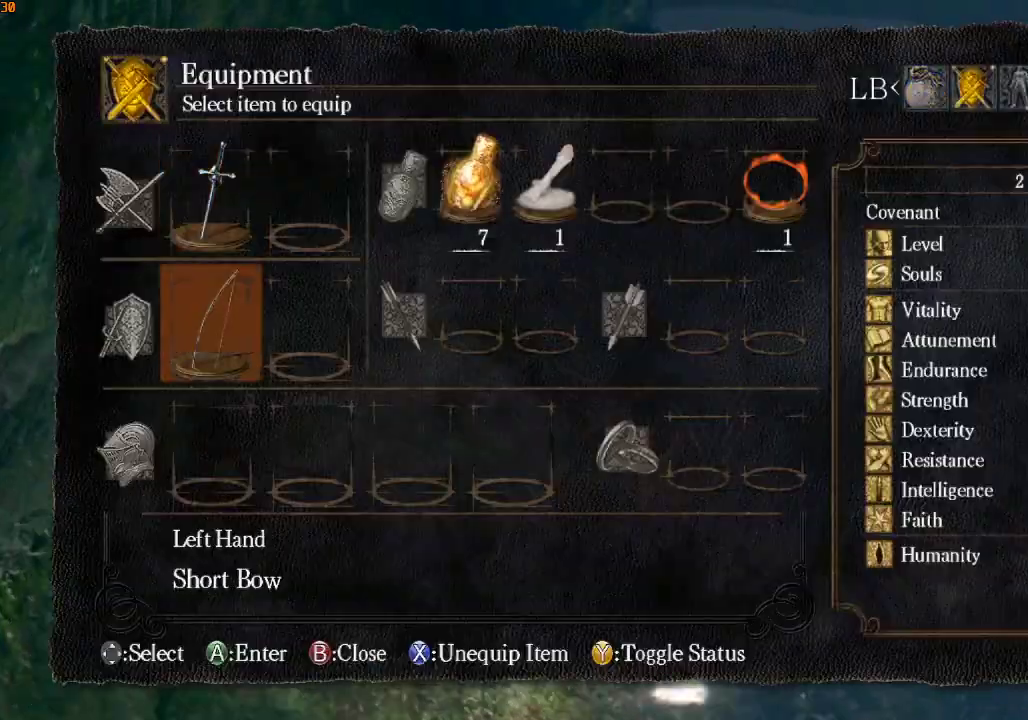
{"buttons": [], "left_stick": "up", "right_stick": "center", "events": [[67, "CROSS", "up"], [100, "DPAD_UP", "down"], [167, "CROSS", "down"], [200, "DPAD_UP", "up"], [233, "CROSS", "up"], [400, "left_stick", "up"]]}
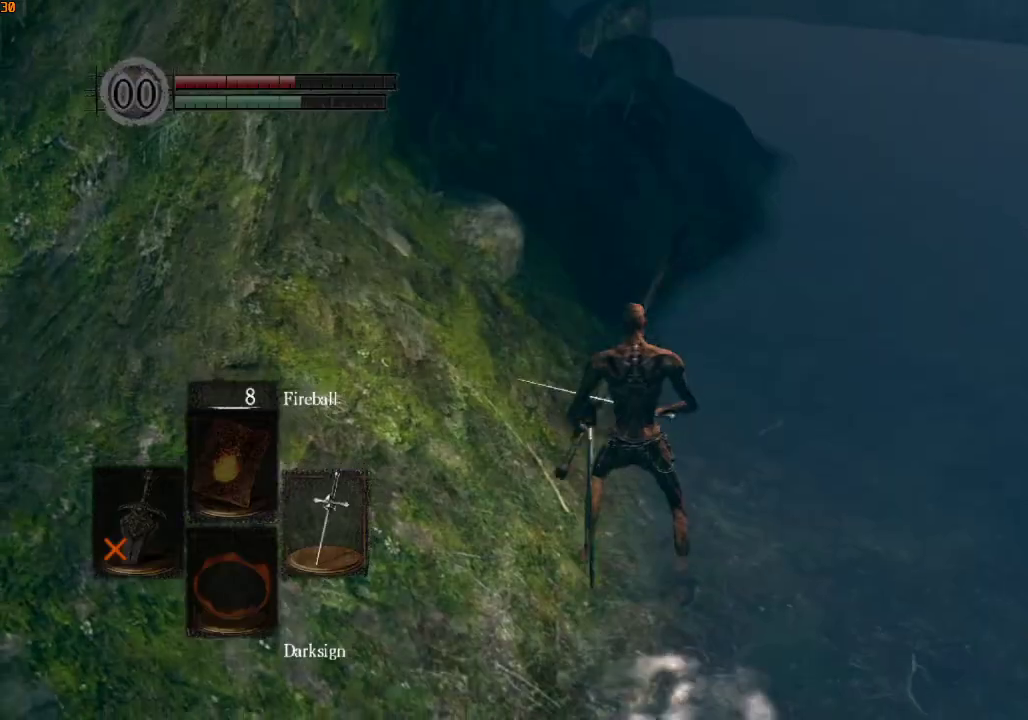
{"buttons": [], "left_stick": "up", "right_stick": "center", "events": []}
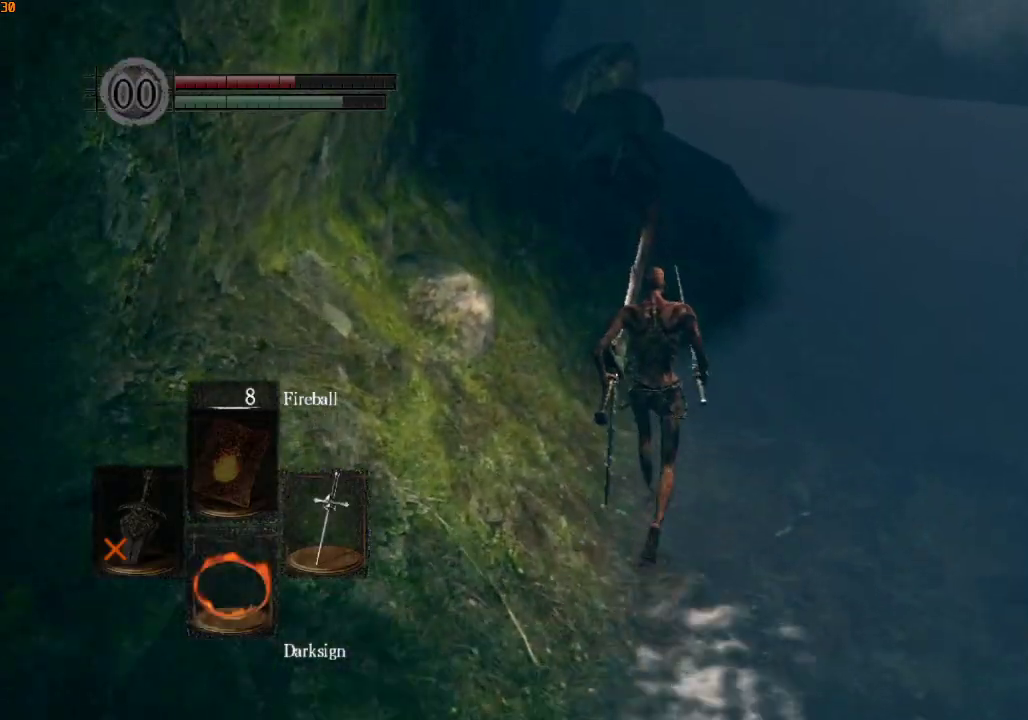
{"buttons": ["DPAD_DOWN"], "left_stick": "center", "right_stick": "center", "events": [[33, "left_stick", "center"], [267, "DPAD_RIGHT", "down"], [333, "CROSS", "down"], [333, "DPAD_RIGHT", "up"], [433, "CROSS", "up"], [500, "DPAD_DOWN", "down"]]}
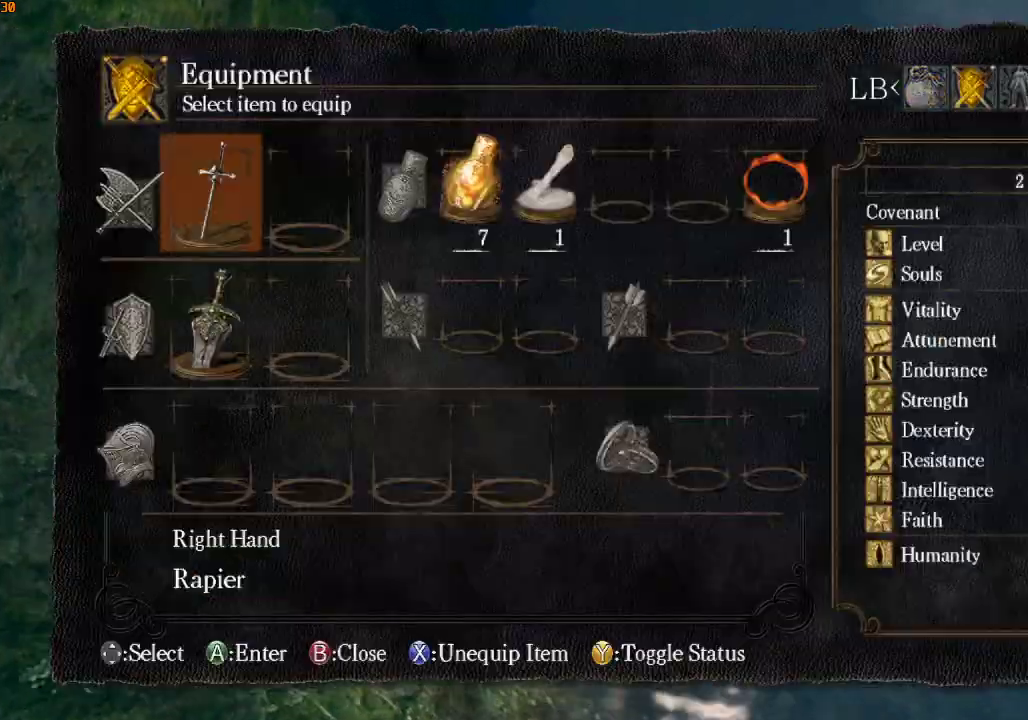
{"buttons": [], "left_stick": "center", "right_stick": "center", "events": [[67, "CROSS", "down"], [67, "DPAD_DOWN", "up"], [167, "CROSS", "up"], [233, "DPAD_DOWN", "down"], [300, "CROSS", "down"], [300, "DPAD_DOWN", "up"], [367, "CROSS", "up"]]}
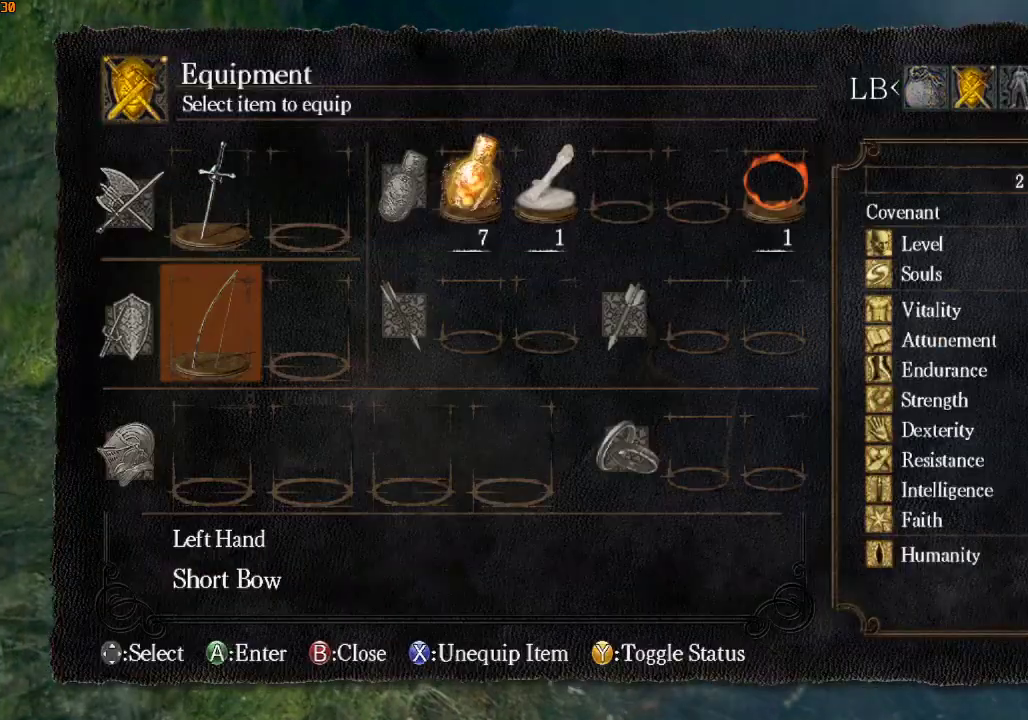
{"buttons": ["R1"], "left_stick": "down", "right_stick": "center", "events": [[33, "left_stick", "down"], [167, "R1", "down"], [267, "right_stick", "up"], [367, "right_stick", "center"]]}
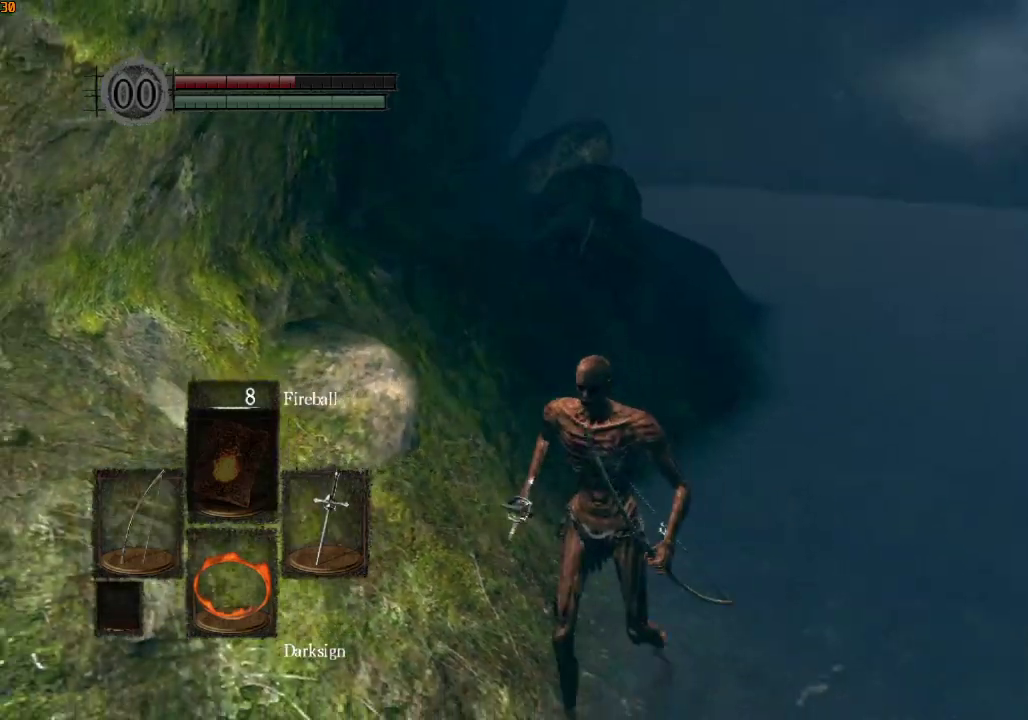
{"buttons": ["R1"], "left_stick": "down", "right_stick": "down", "events": [[33, "right_stick", "down"]]}